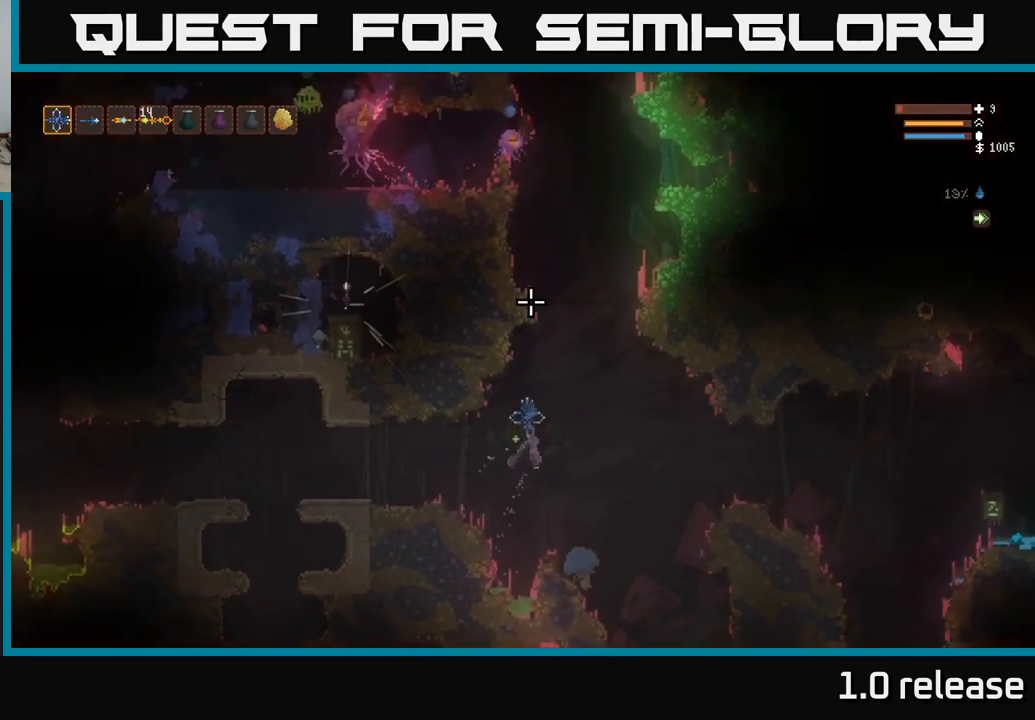
Gameplay with a controller (Xbox layout); each line is a JSON object with the inputs held at the frame after it. "events" lists button and stick changes between this image and that frame as [ms after this image, input, new state], when the widget could be followed in between. Not read: R3.
{"buttons": [], "left_stick": "right", "right_stick": "up", "events": [[17, "L2", "up"], [200, "L2", "down"], [367, "L2", "up"]]}
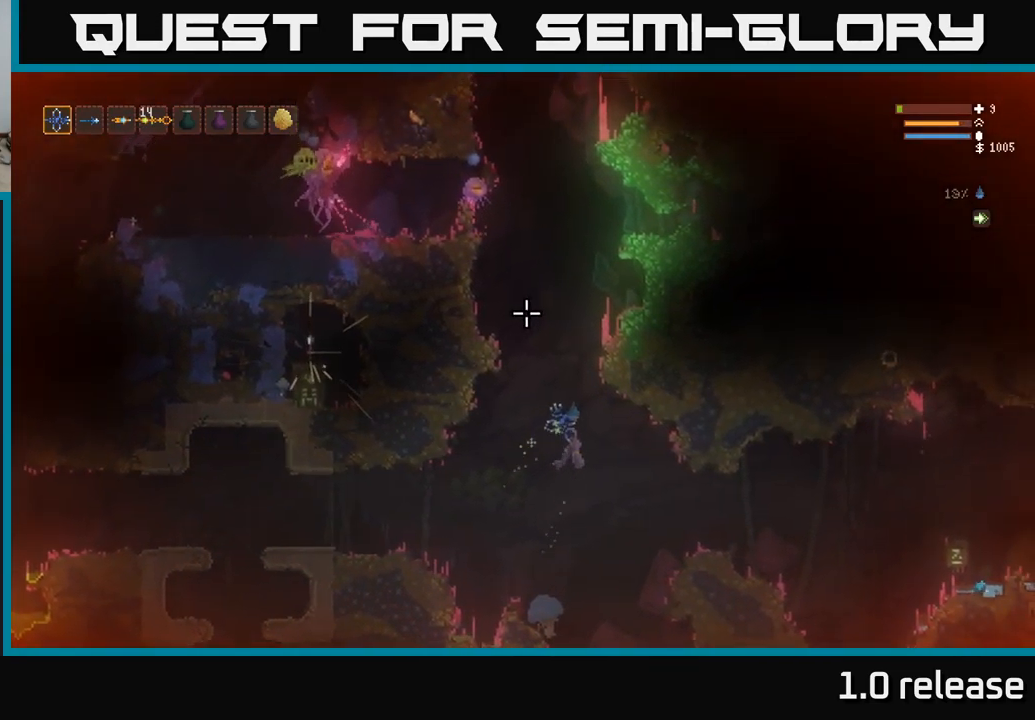
{"buttons": ["L2"], "left_stick": "left", "right_stick": "up-left", "events": [[67, "left_stick", "center"], [100, "right_stick", "up-left"], [150, "R2", "down"], [300, "left_stick", "left"], [317, "R2", "up"], [417, "L2", "down"]]}
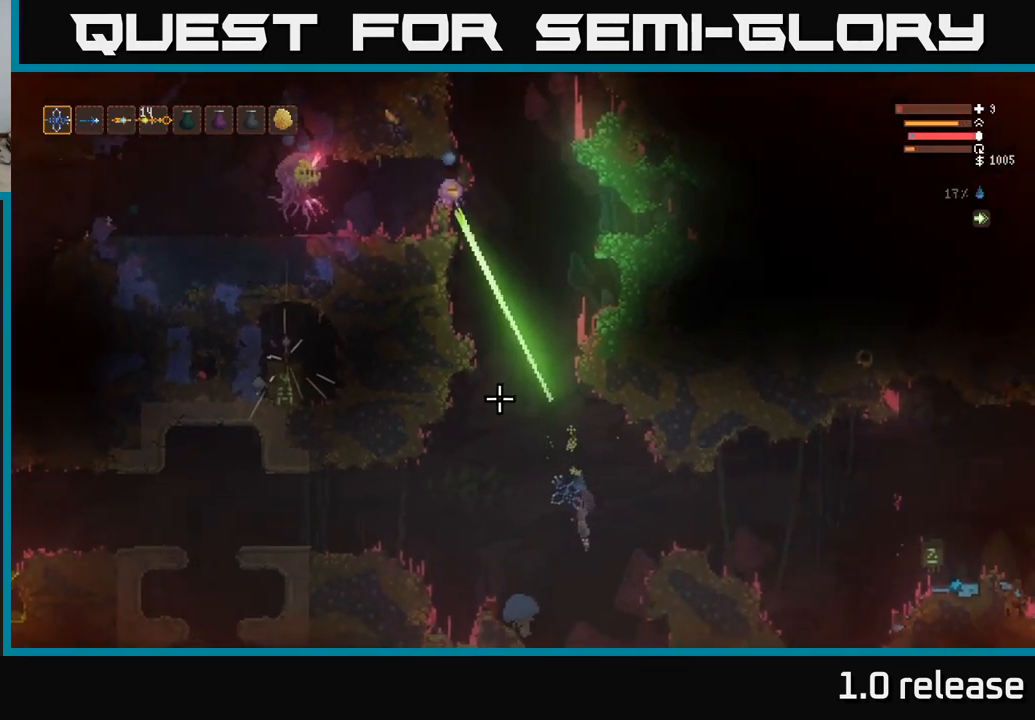
{"buttons": [], "left_stick": "left", "right_stick": "up", "events": [[117, "L2", "up"], [200, "L2", "down"], [334, "L2", "up"], [467, "right_stick", "up"]]}
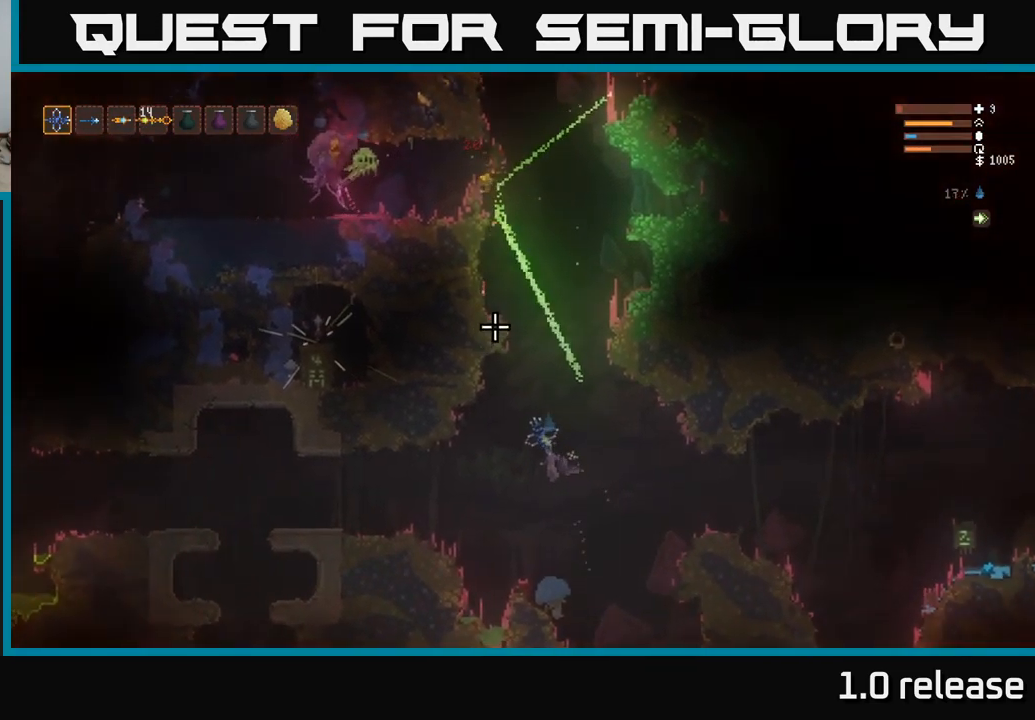
{"buttons": [], "left_stick": "left", "right_stick": "up", "events": []}
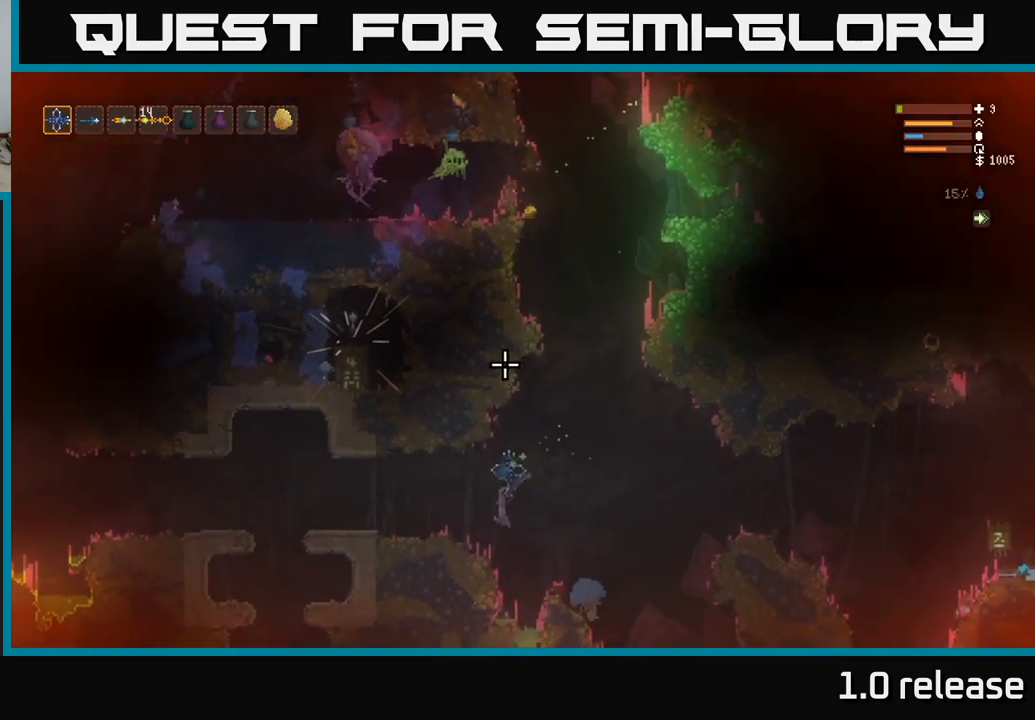
{"buttons": ["L2"], "left_stick": "right", "right_stick": "up", "events": [[134, "left_stick", "center"], [184, "left_stick", "right"], [234, "L2", "down"]]}
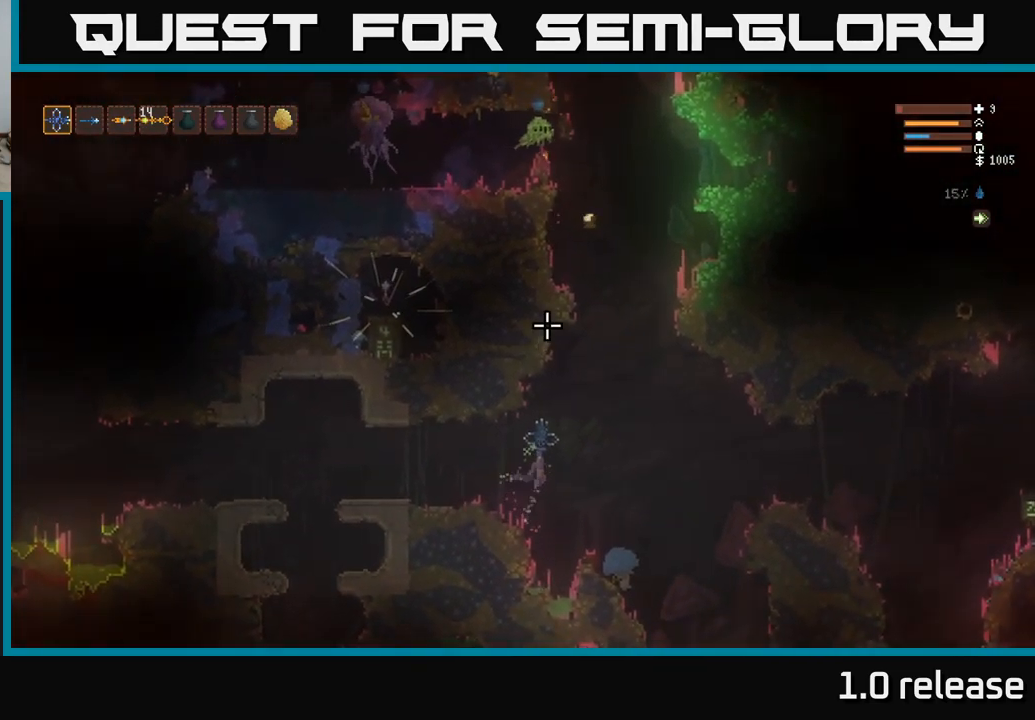
{"buttons": ["L2"], "left_stick": "right", "right_stick": "up", "events": [[84, "L2", "up"], [284, "left_stick", "center"], [434, "L2", "down"], [450, "left_stick", "right"]]}
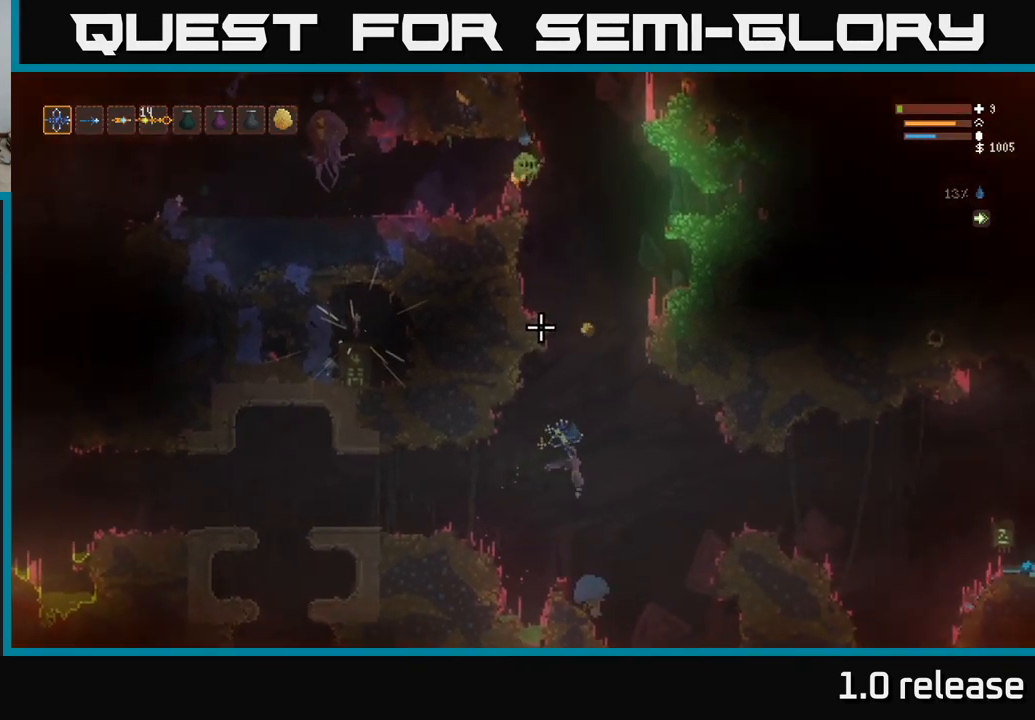
{"buttons": ["R2"], "left_stick": "center", "right_stick": "up", "events": [[167, "left_stick", "center"], [184, "L2", "up"], [484, "R2", "down"]]}
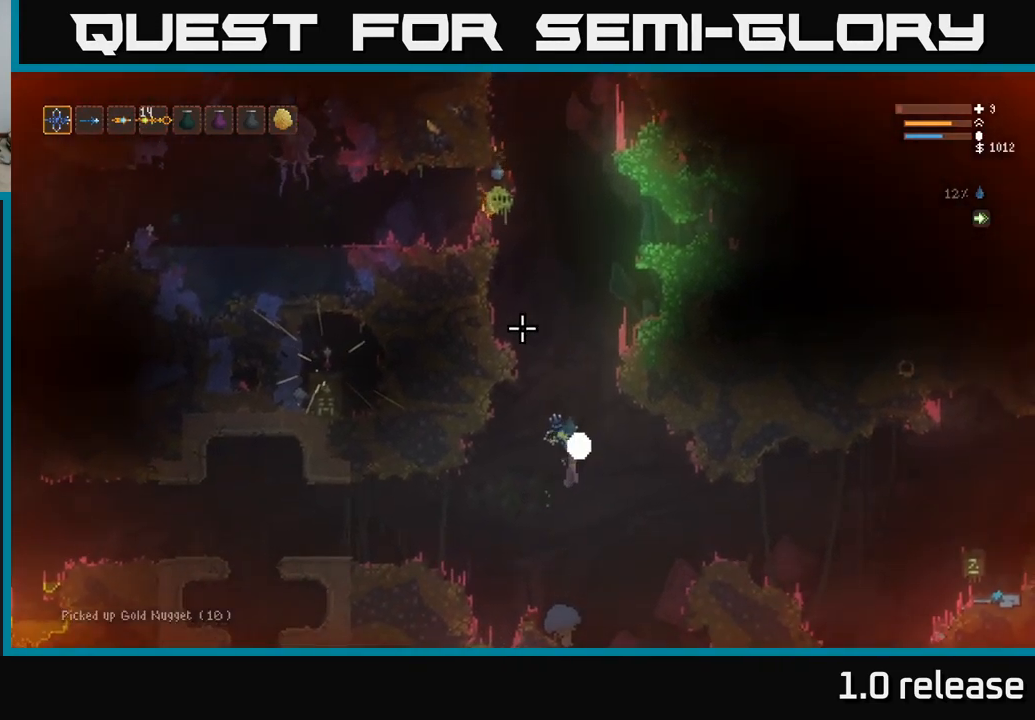
{"buttons": ["L2"], "left_stick": "left", "right_stick": "up", "events": [[17, "L2", "down"], [17, "left_stick", "right"], [150, "R2", "up"], [150, "left_stick", "left"], [234, "L2", "up"], [501, "L2", "down"]]}
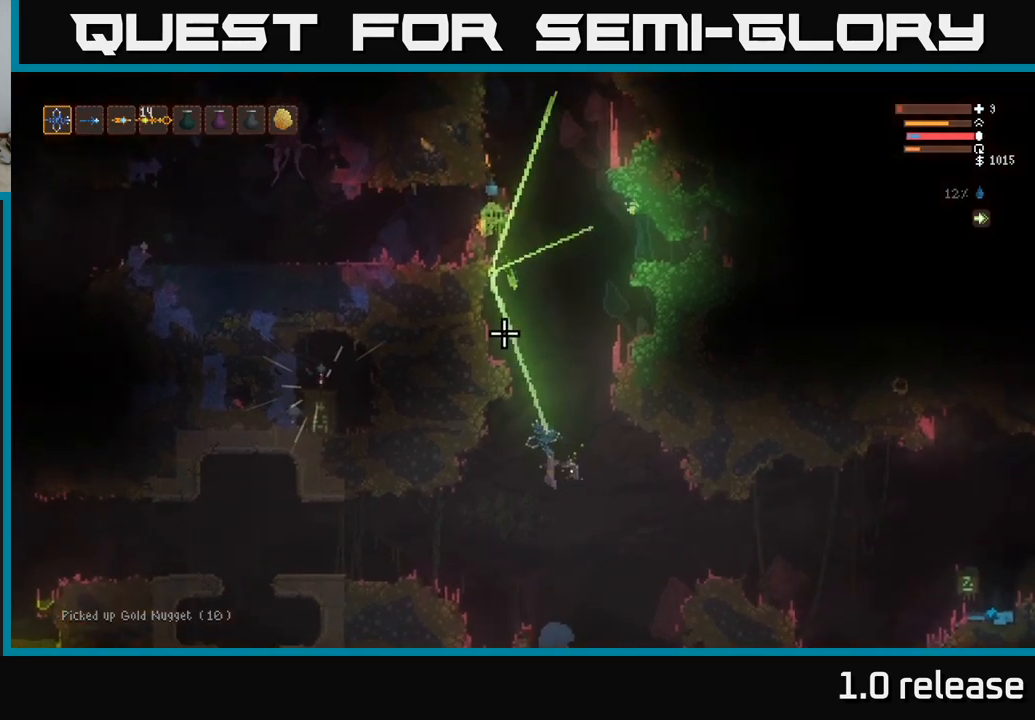
{"buttons": [], "left_stick": "left", "right_stick": "up", "events": [[116, "L2", "up"]]}
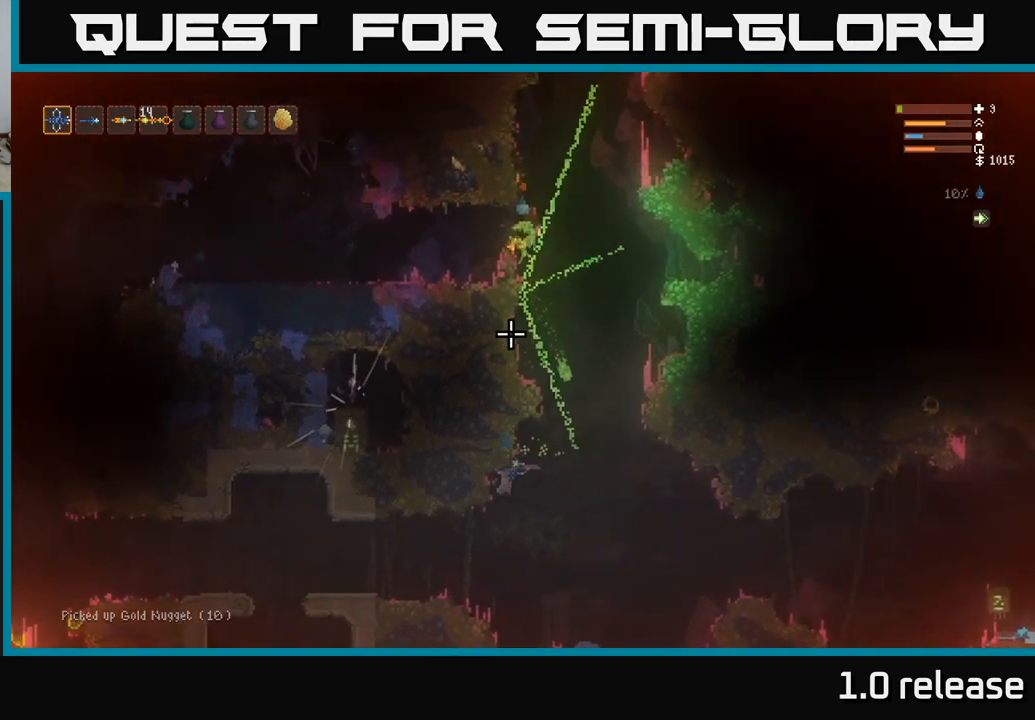
{"buttons": [], "left_stick": "left", "right_stick": "up", "events": []}
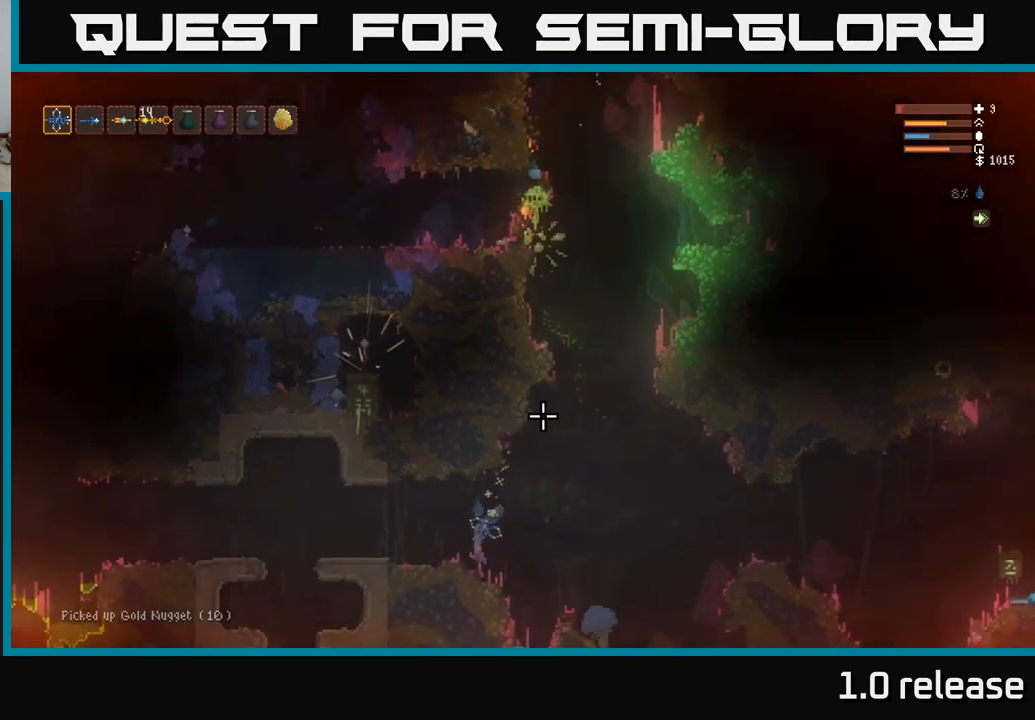
{"buttons": [], "left_stick": "center", "right_stick": "up", "events": [[150, "left_stick", "center"]]}
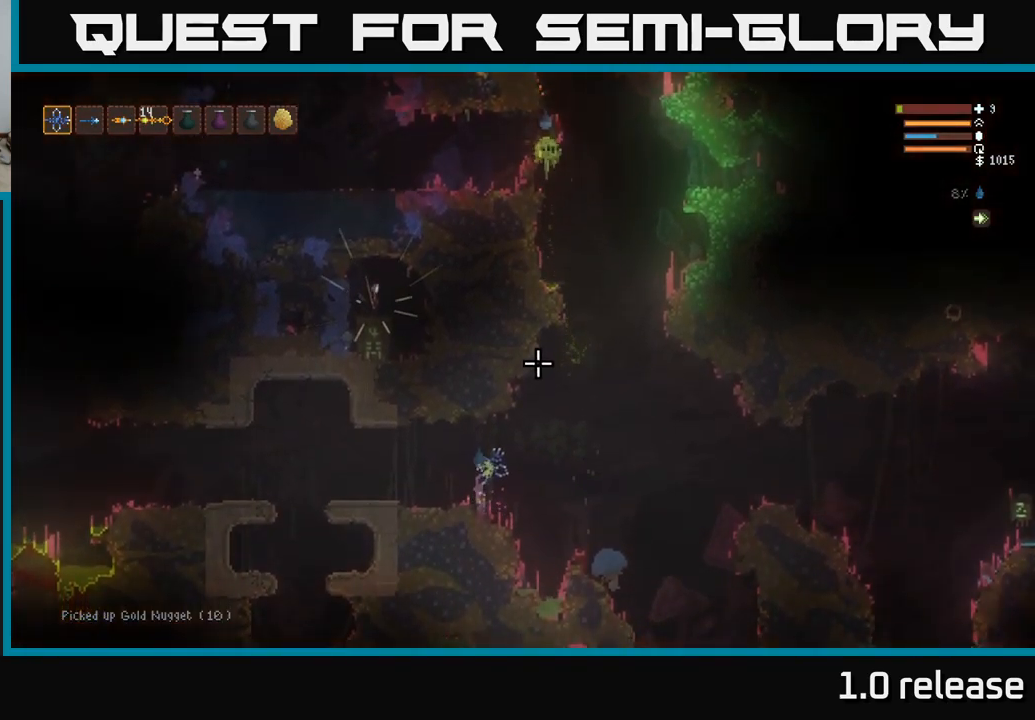
{"buttons": [], "left_stick": "center", "right_stick": "up", "events": []}
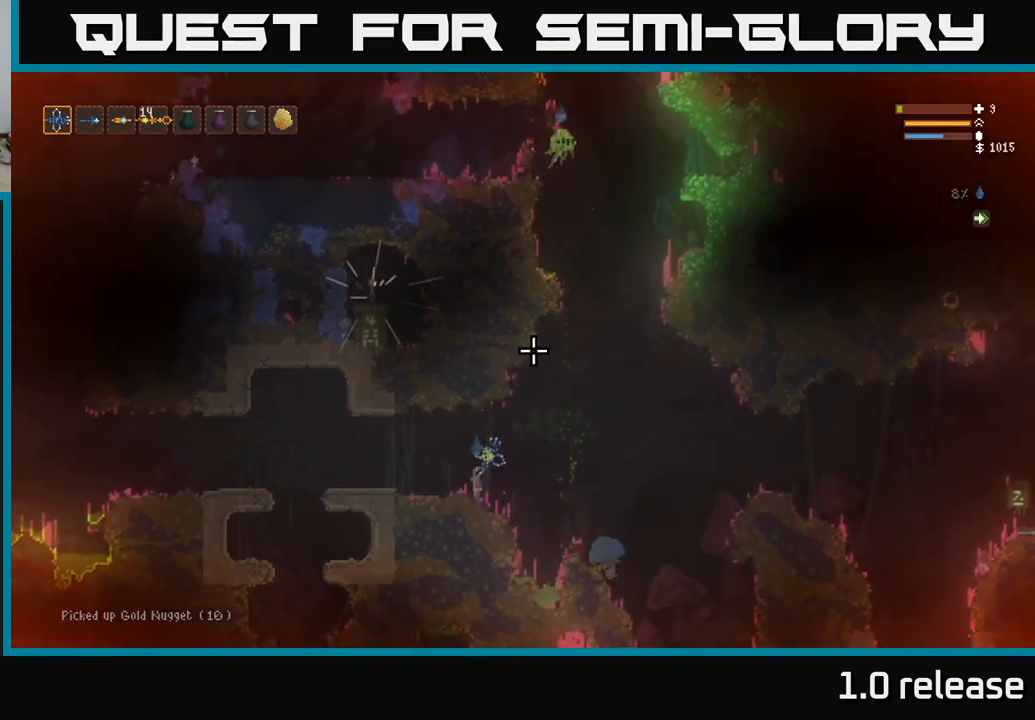
{"buttons": ["L2"], "left_stick": "center", "right_stick": "up", "events": [[150, "left_stick", "right"], [166, "L2", "down"], [333, "L2", "up"], [433, "L2", "down"], [483, "left_stick", "center"]]}
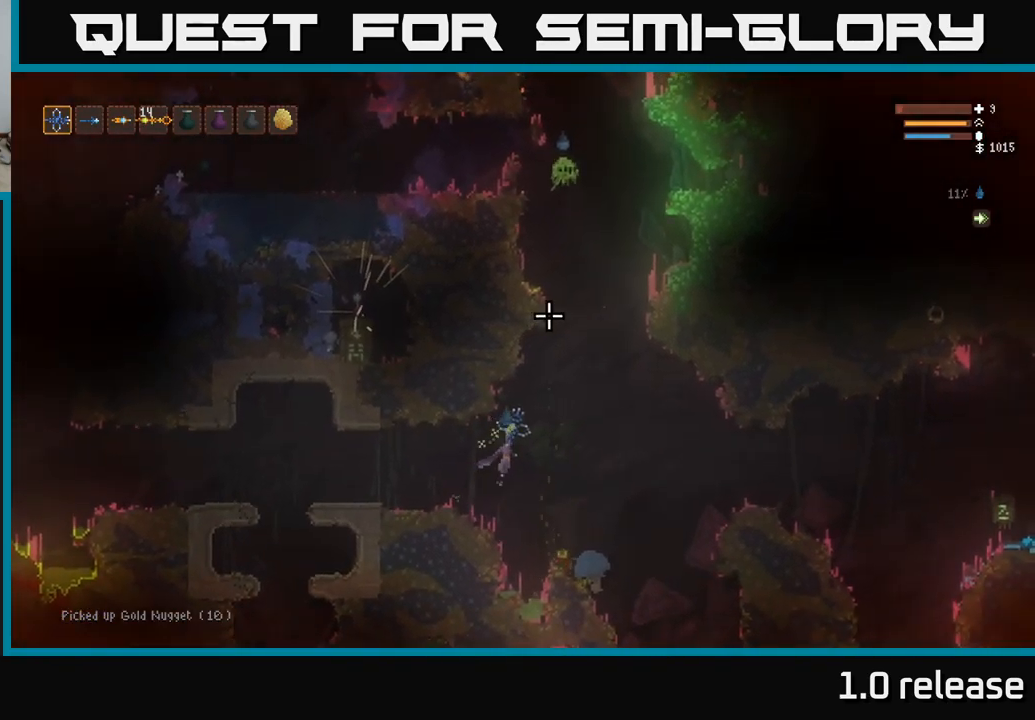
{"buttons": [], "left_stick": "center", "right_stick": "up", "events": [[83, "L2", "up"], [250, "left_stick", "right"], [350, "L2", "down"], [416, "L2", "up"], [483, "left_stick", "center"]]}
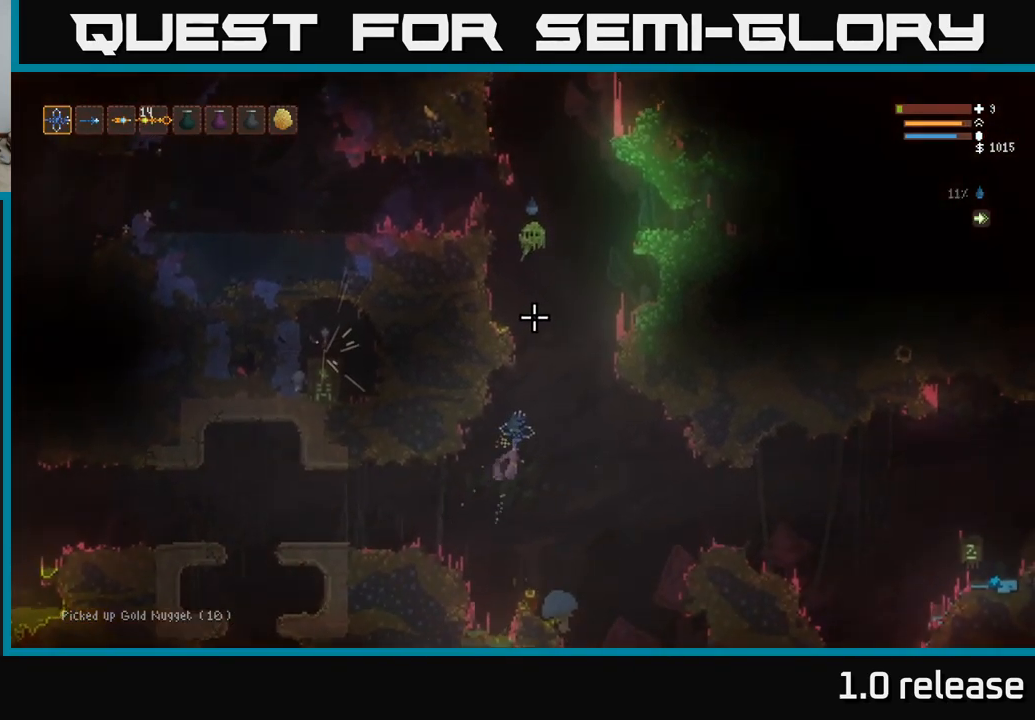
{"buttons": [], "left_stick": "left", "right_stick": "up", "events": [[50, "R2", "down"], [50, "left_stick", "left"], [116, "L2", "down"], [200, "R2", "up"], [266, "L2", "up"]]}
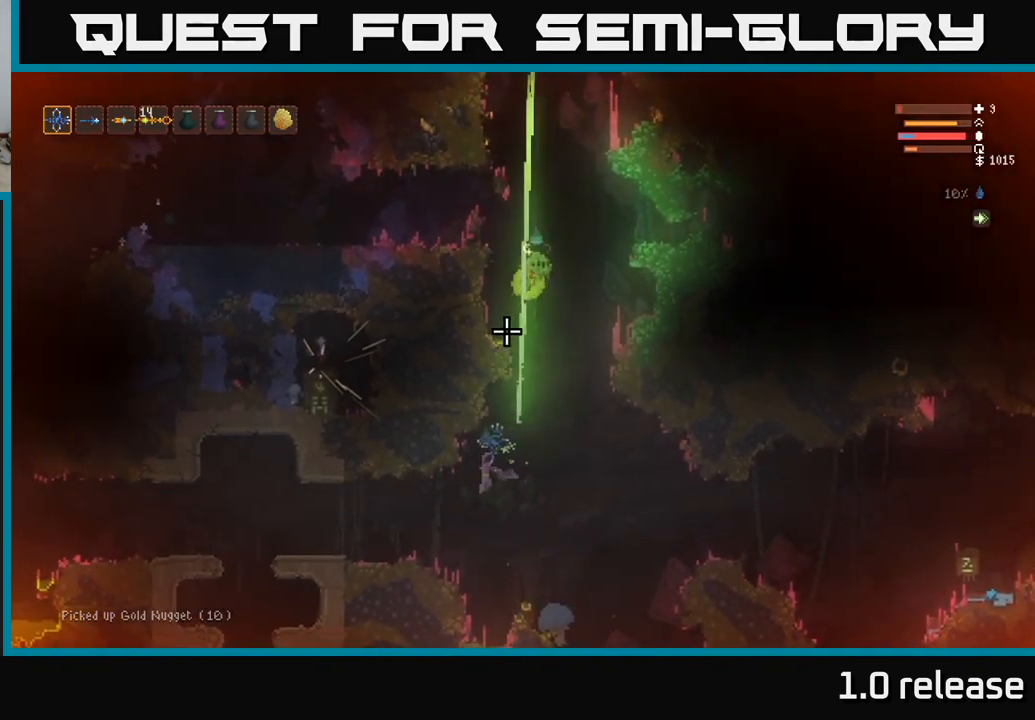
{"buttons": [], "left_stick": "left", "right_stick": "up-right", "events": [[366, "right_stick", "up-right"]]}
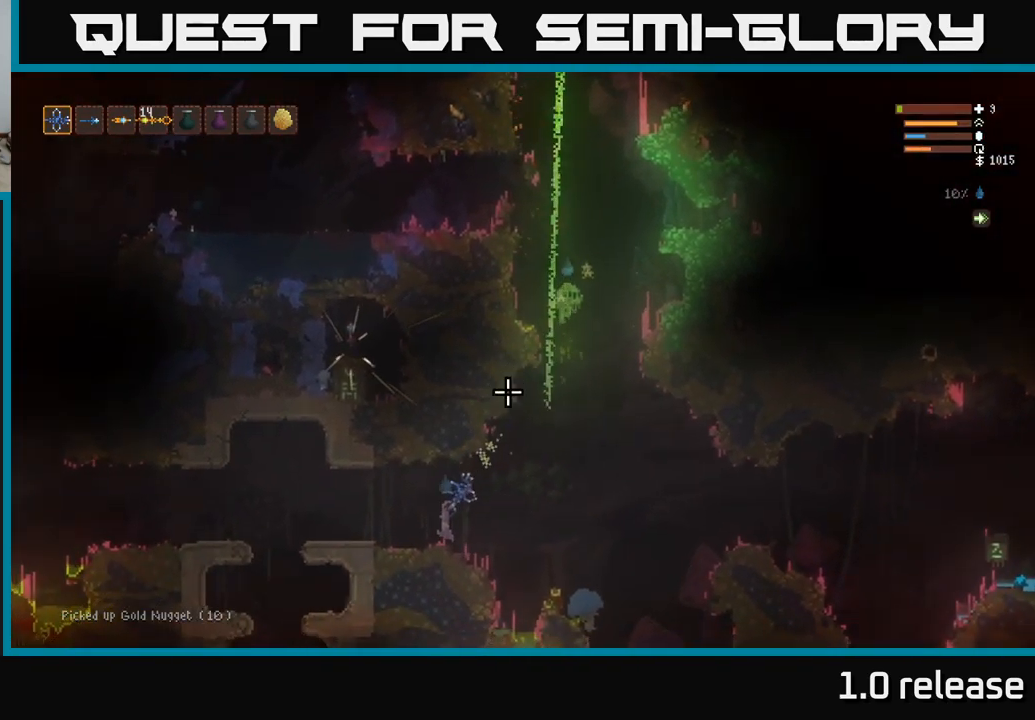
{"buttons": [], "left_stick": "center", "right_stick": "up-right", "events": [[433, "left_stick", "center"]]}
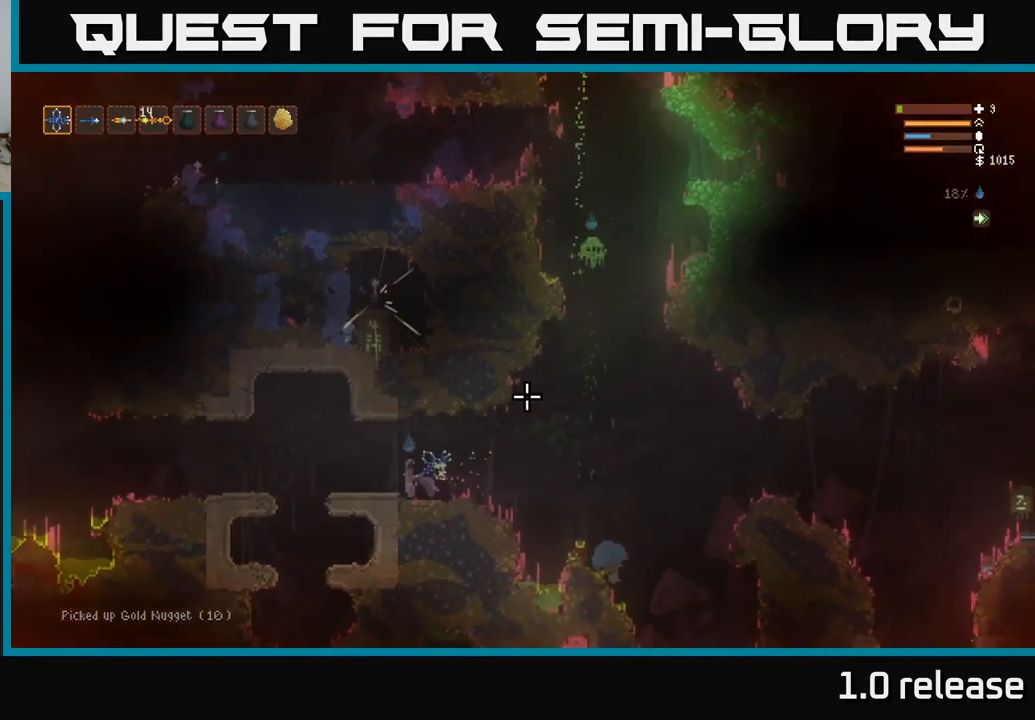
{"buttons": [], "left_stick": "right", "right_stick": "up-right", "events": [[16, "left_stick", "right"], [350, "left_stick", "center"], [500, "left_stick", "right"]]}
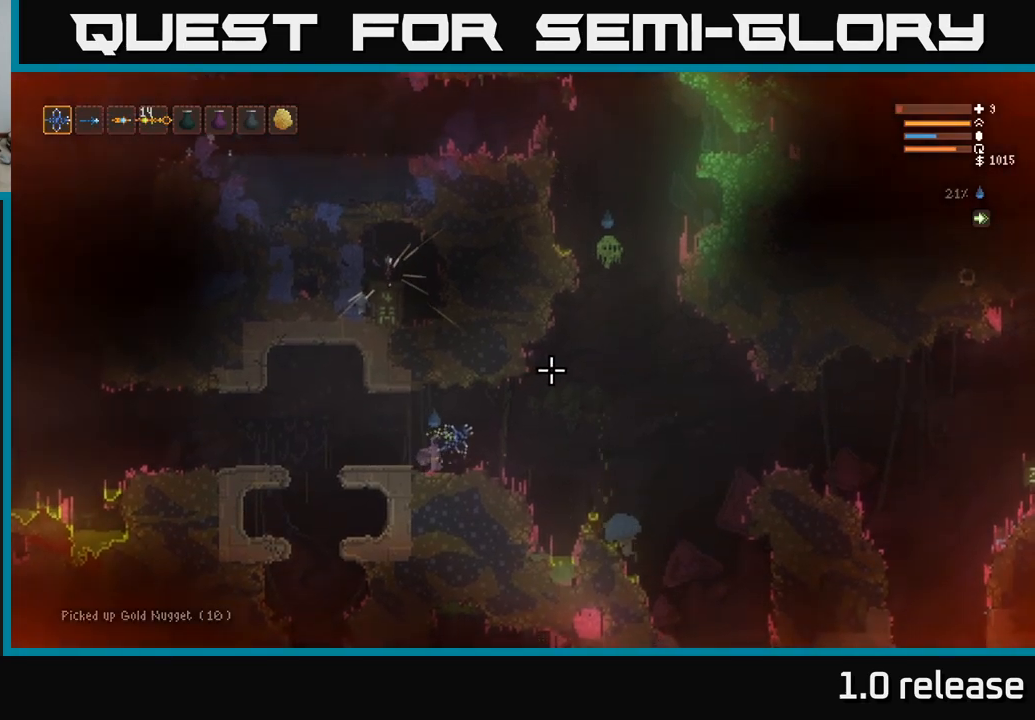
{"buttons": [], "left_stick": "center", "right_stick": "up-right", "events": [[200, "left_stick", "center"]]}
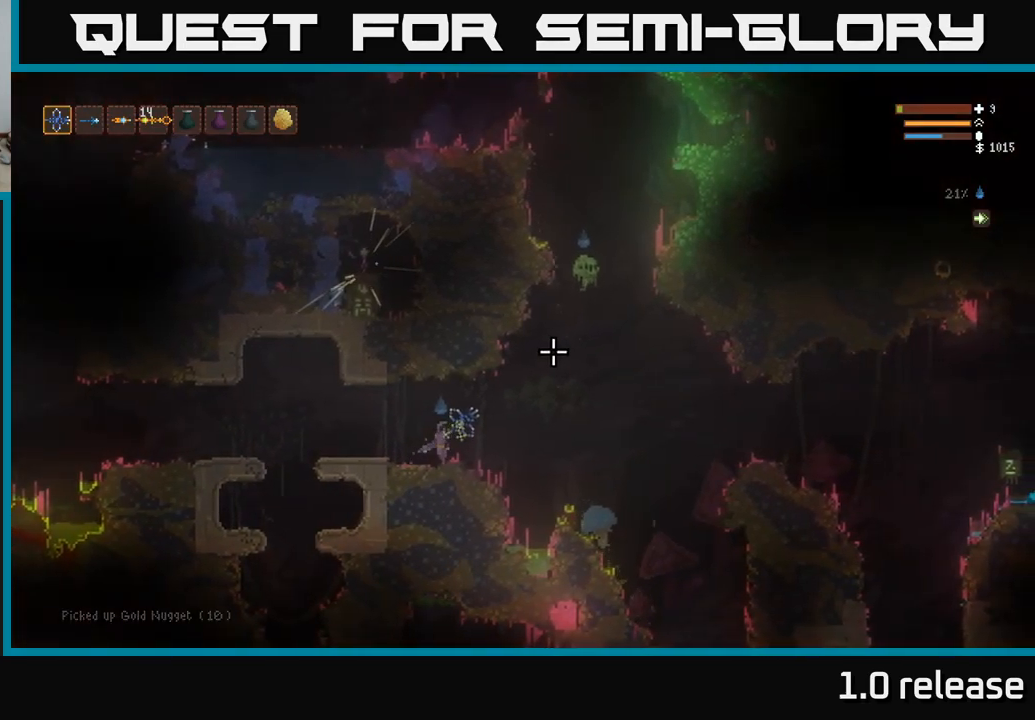
{"buttons": ["R2"], "left_stick": "left", "right_stick": "up-right", "events": [[400, "R2", "down"], [400, "left_stick", "left"]]}
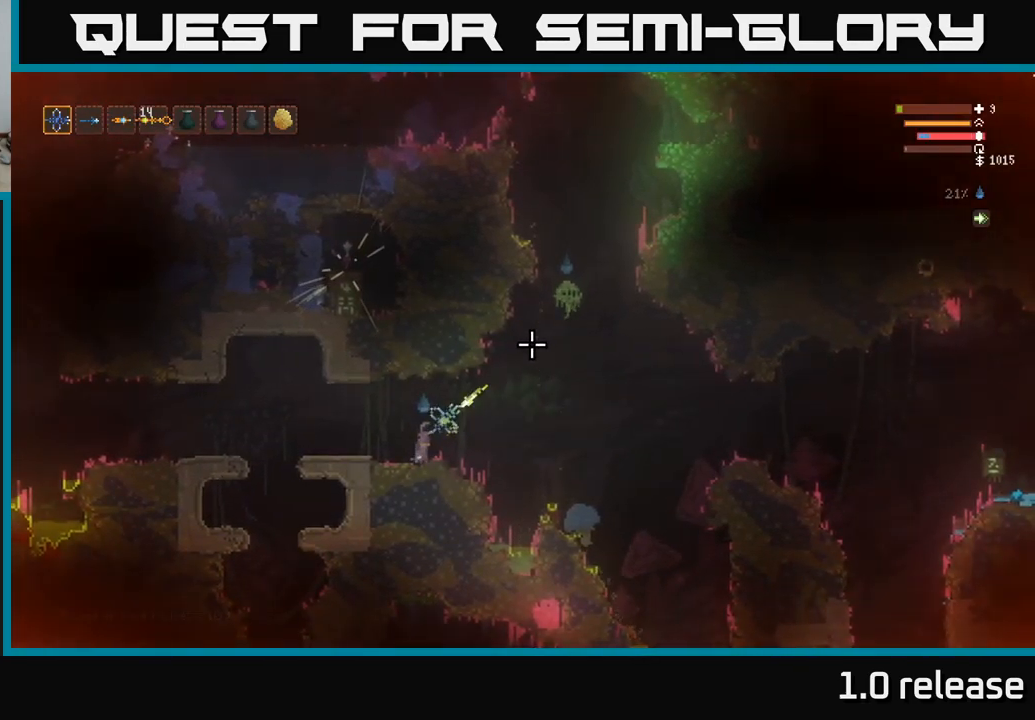
{"buttons": [], "left_stick": "left", "right_stick": "up-right", "events": [[50, "R2", "up"], [217, "L2", "down"], [300, "L2", "up"]]}
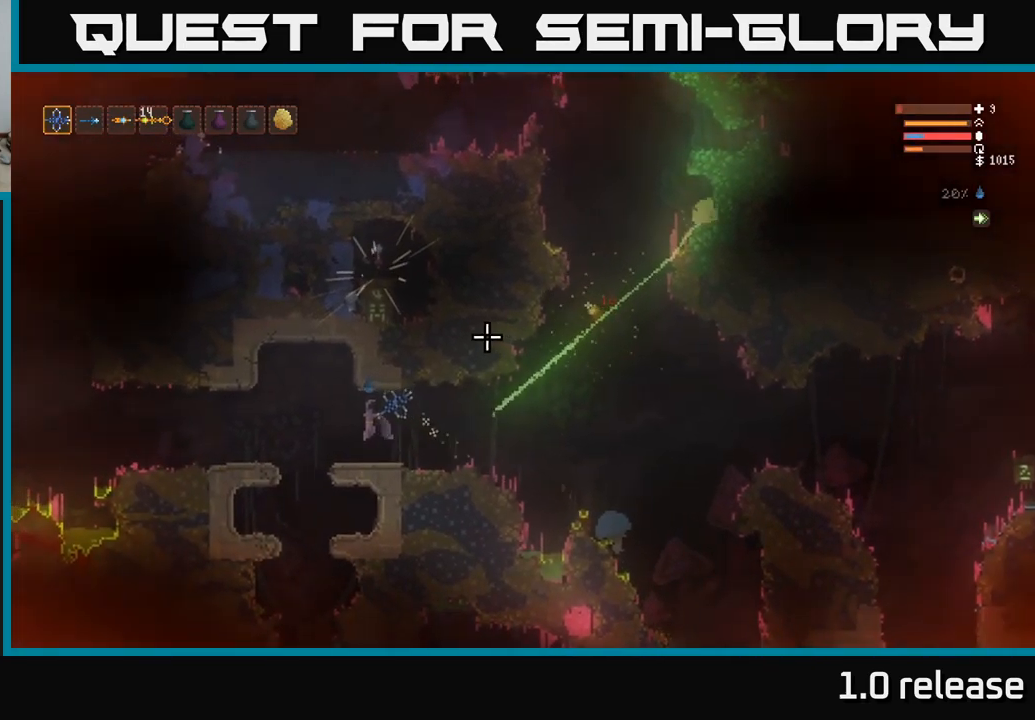
{"buttons": [], "left_stick": "center", "right_stick": "up-right", "events": [[33, "left_stick", "center"], [83, "left_stick", "right"], [283, "left_stick", "center"]]}
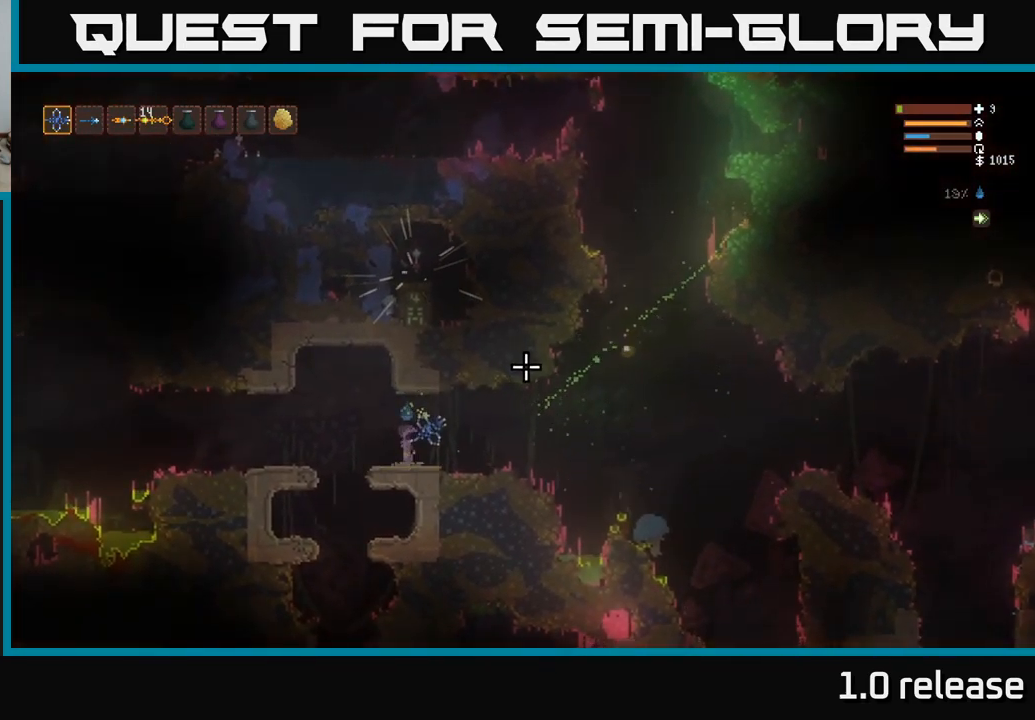
{"buttons": ["L2"], "left_stick": "right", "right_stick": "up-right", "events": [[133, "left_stick", "right"], [500, "L2", "down"]]}
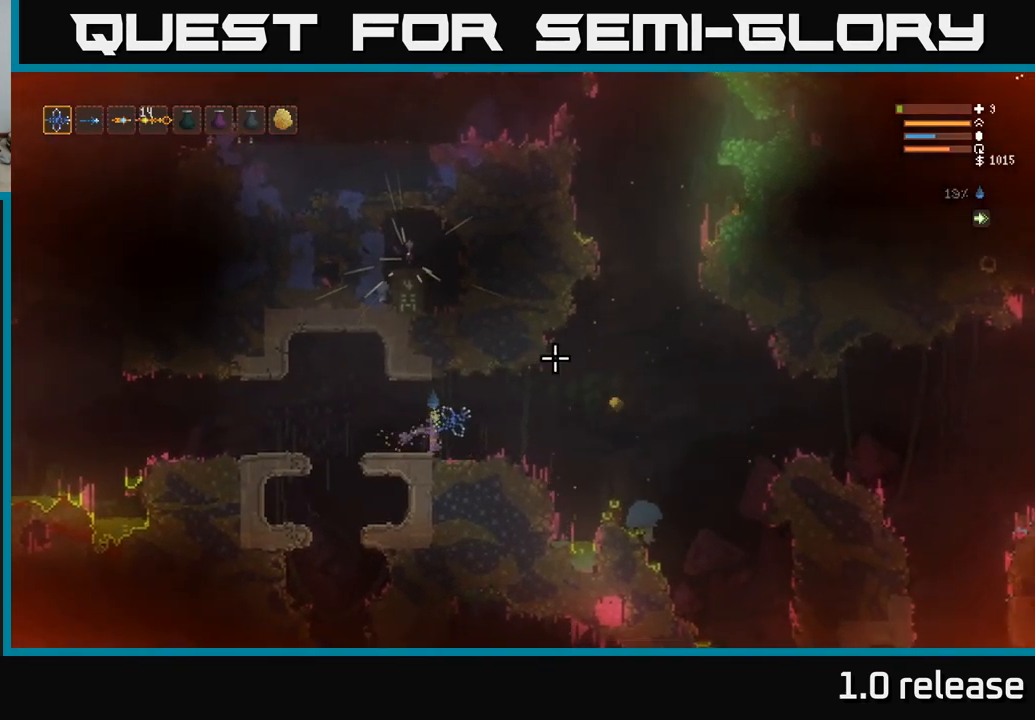
{"buttons": [], "left_stick": "right", "right_stick": "up-right", "events": [[133, "L2", "up"]]}
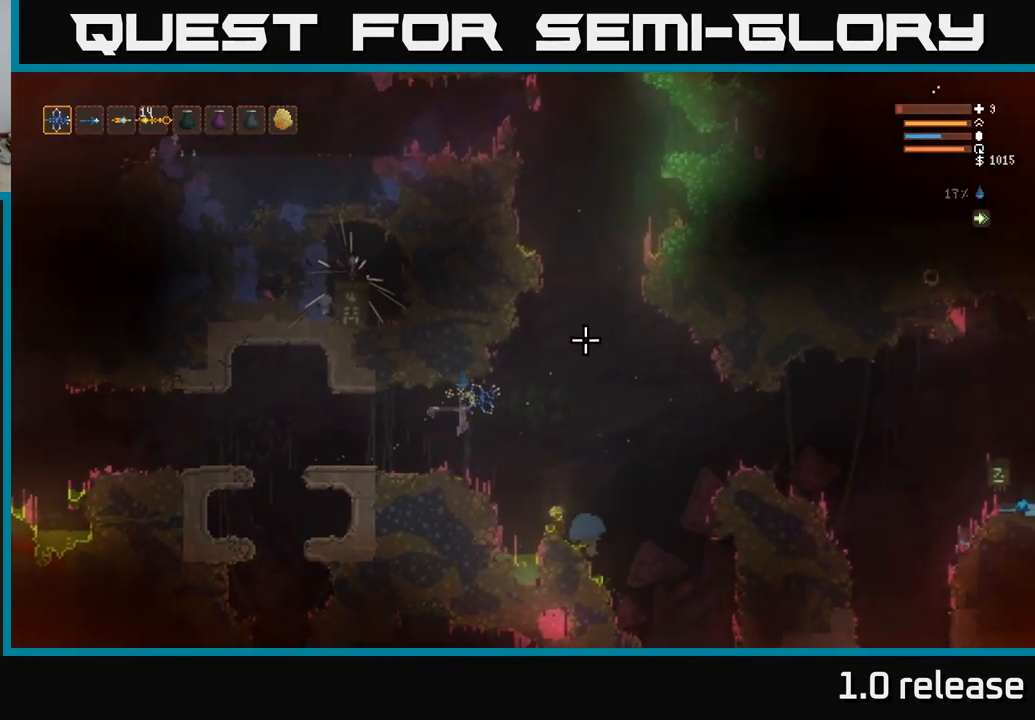
{"buttons": [], "left_stick": "right", "right_stick": "up-right", "events": [[383, "L2", "down"], [500, "L2", "up"]]}
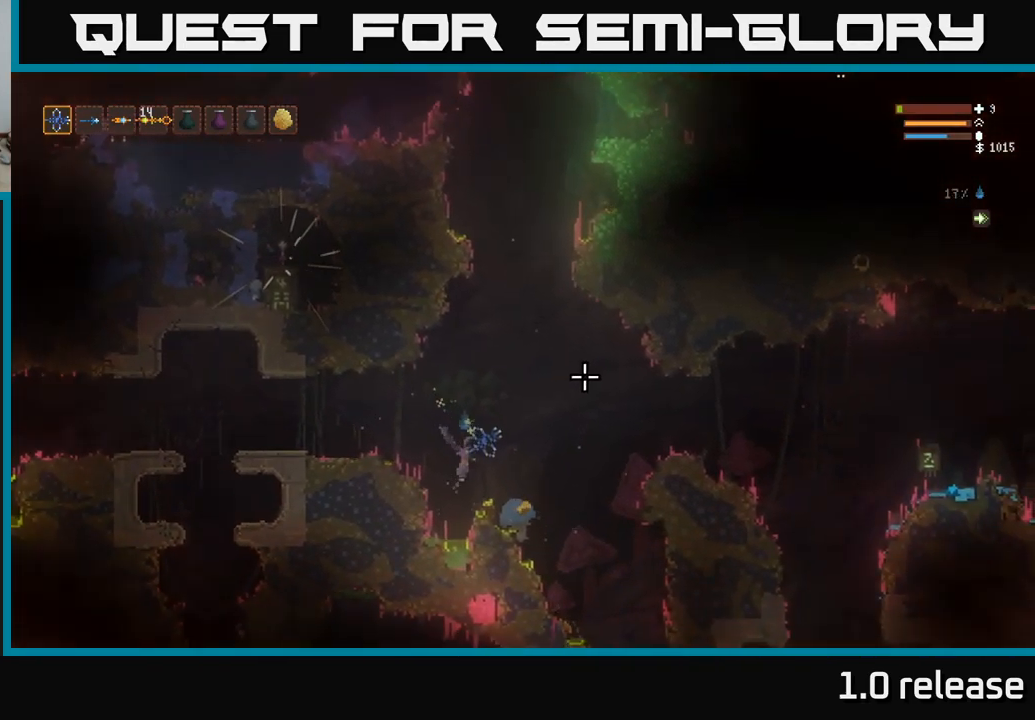
{"buttons": [], "left_stick": "right", "right_stick": "down-right", "events": [[350, "right_stick", "down-right"]]}
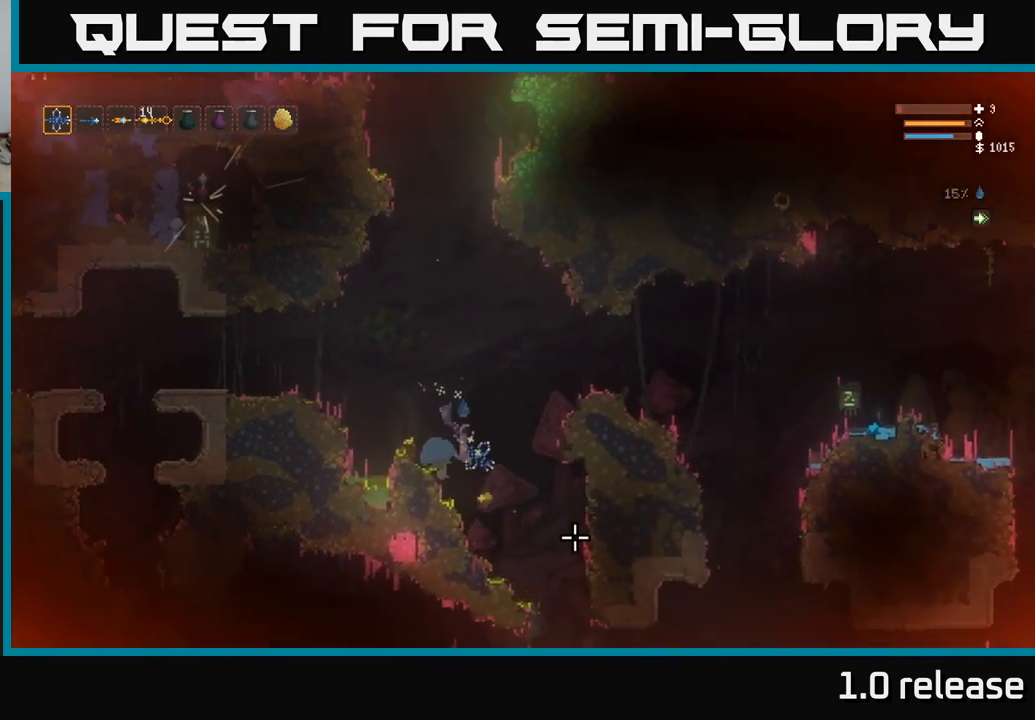
{"buttons": ["L2"], "left_stick": "up-left", "right_stick": "up-right", "events": [[100, "right_stick", "right"], [200, "left_stick", "center"], [333, "L2", "down"], [350, "right_stick", "up-right"], [367, "left_stick", "up-left"]]}
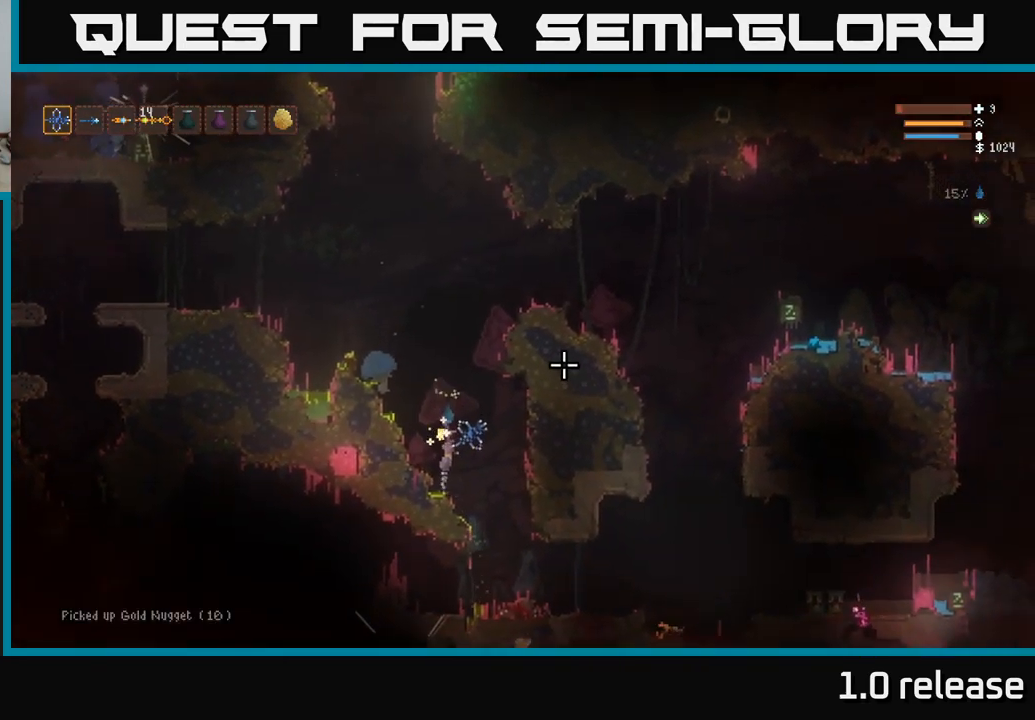
{"buttons": ["L2"], "left_stick": "center", "right_stick": "up-right", "events": [[50, "left_stick", "center"]]}
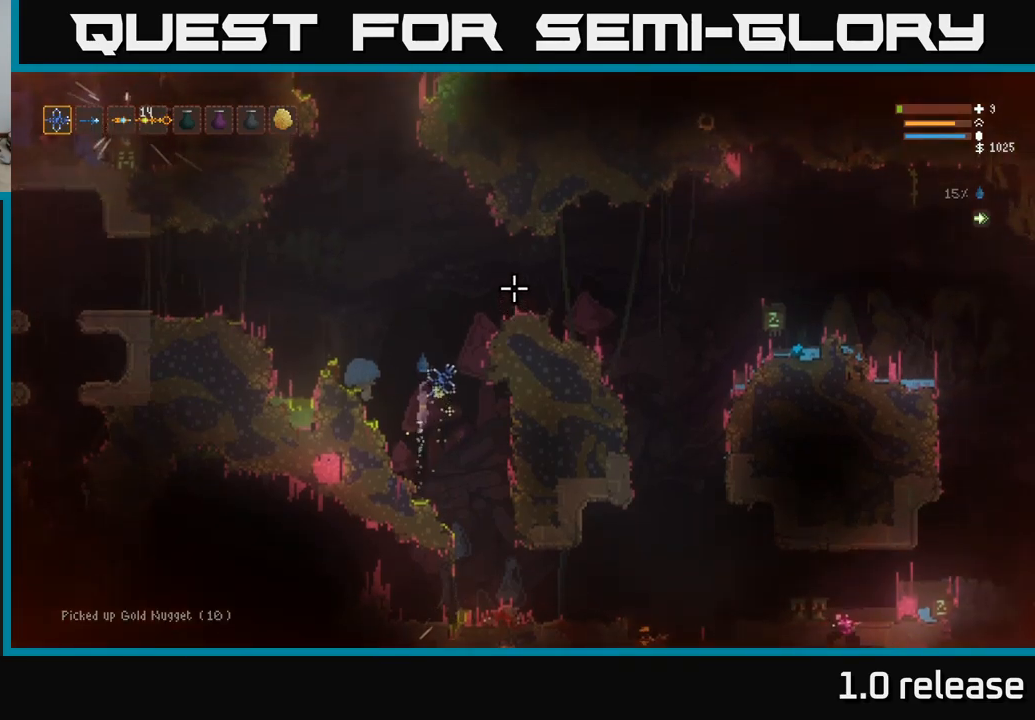
{"buttons": ["L2"], "left_stick": "right", "right_stick": "up-left", "events": [[234, "left_stick", "right"], [367, "right_stick", "up-left"]]}
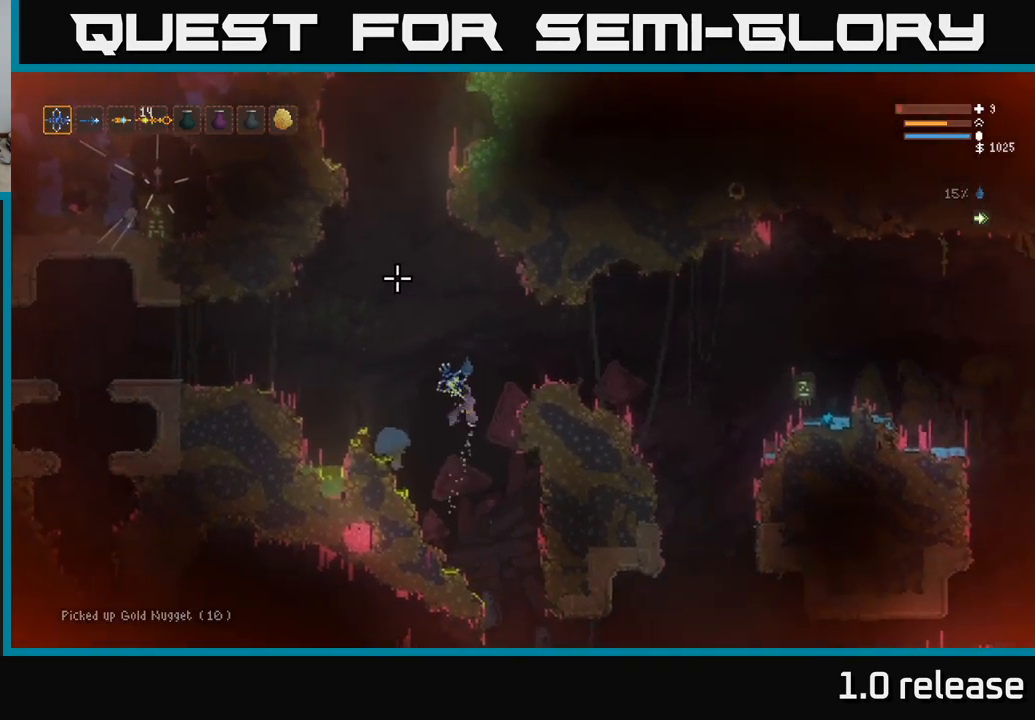
{"buttons": [], "left_stick": "right", "right_stick": "up-left", "events": [[267, "L2", "up"]]}